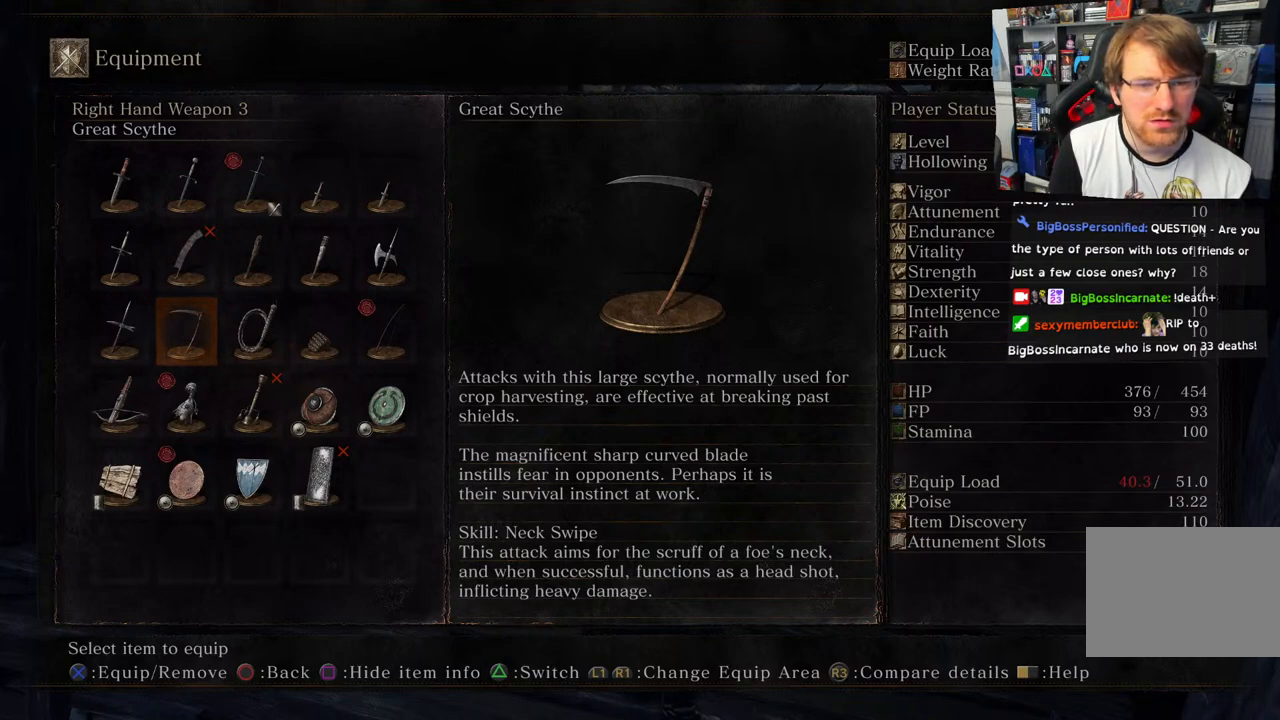
Gameplay with a controller (PlayStation layout); each line is a JSON object with the inputs held at the frame after it. "events" lists button and stick changes between this image and that frame as [ms after this image, input, new state], when the widget could be followed in between.
{"buttons": [], "left_stick": "center", "right_stick": "center", "events": [[150, "SQUARE", "down"], [283, "SQUARE", "up"]]}
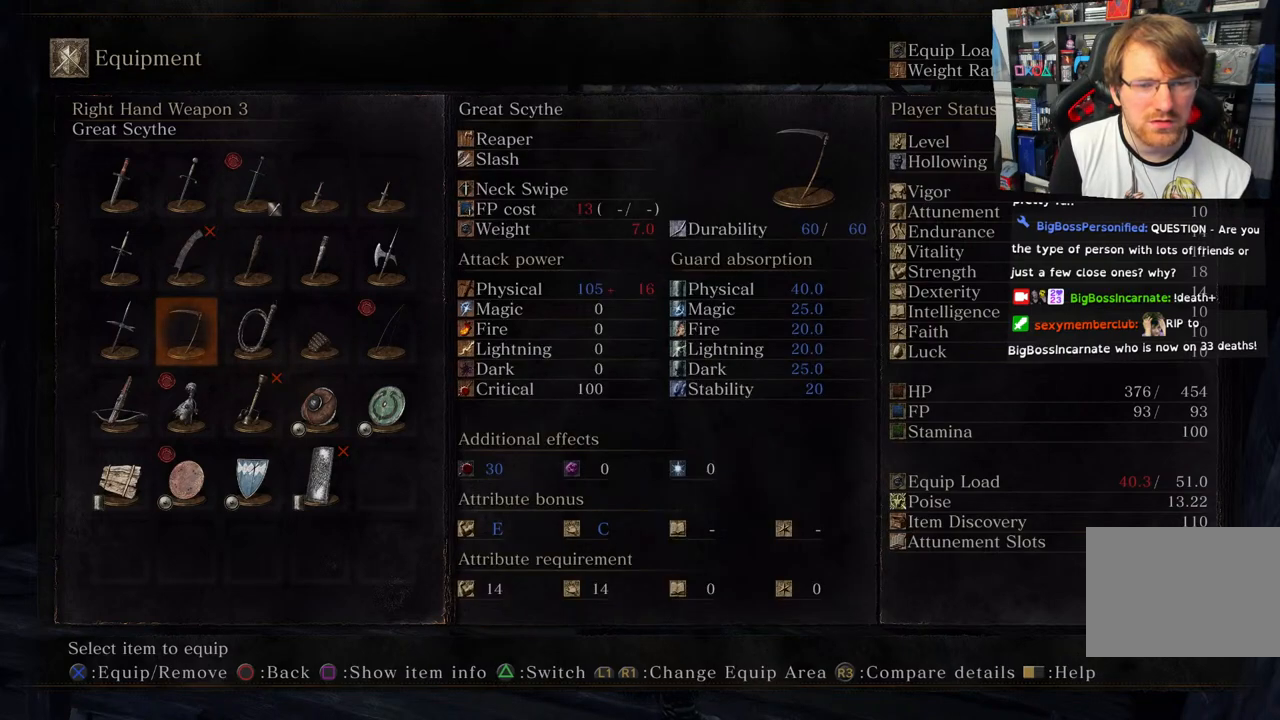
{"buttons": [], "left_stick": "center", "right_stick": "center", "events": []}
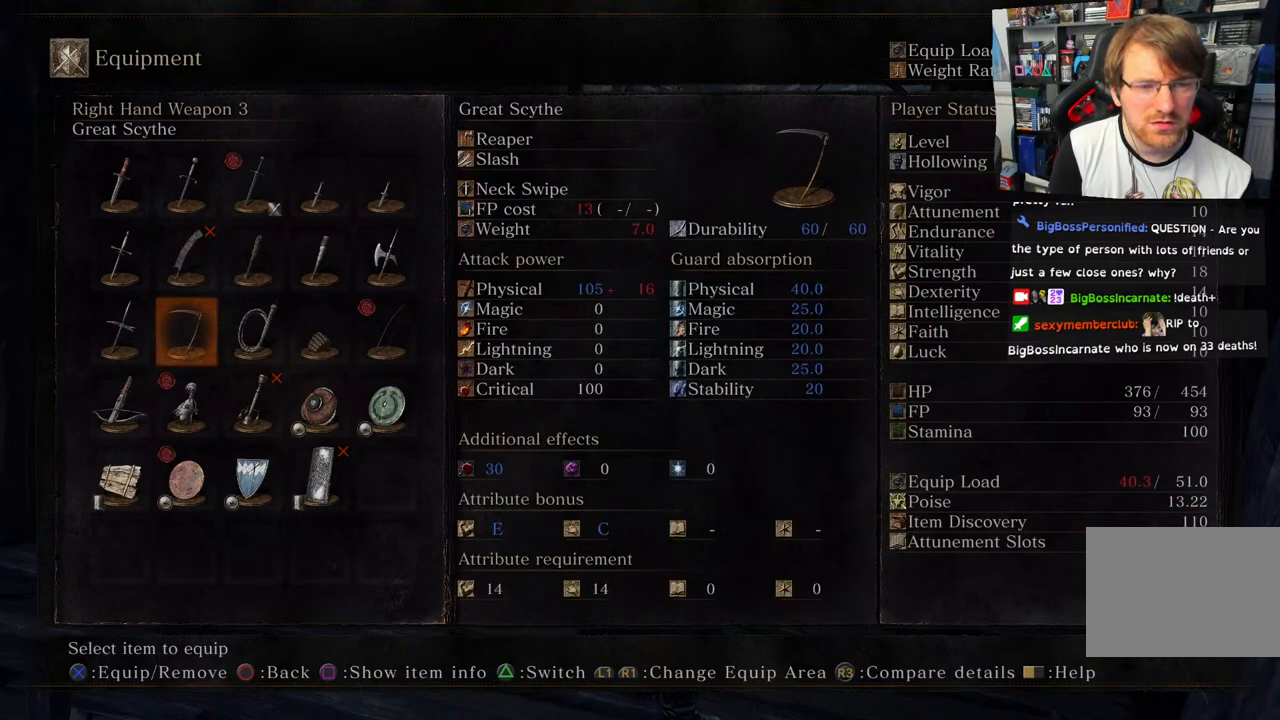
{"buttons": [], "left_stick": "center", "right_stick": "center", "events": []}
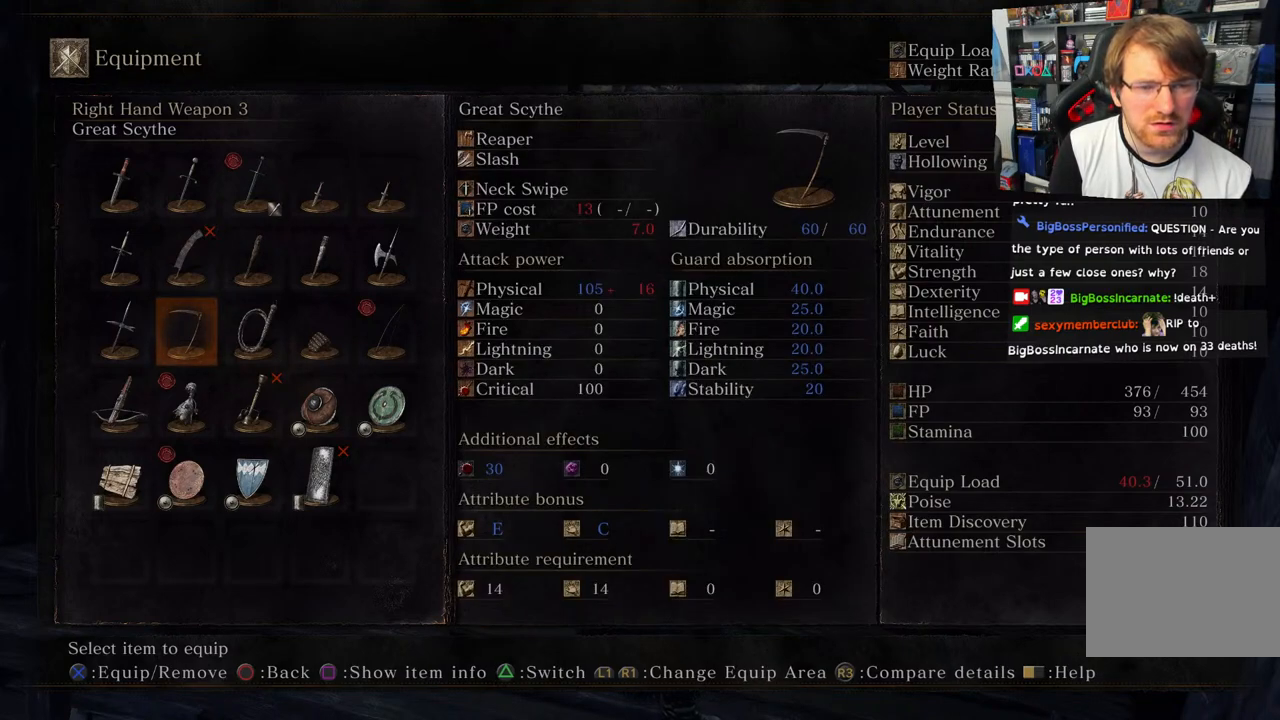
{"buttons": [], "left_stick": "center", "right_stick": "center", "events": []}
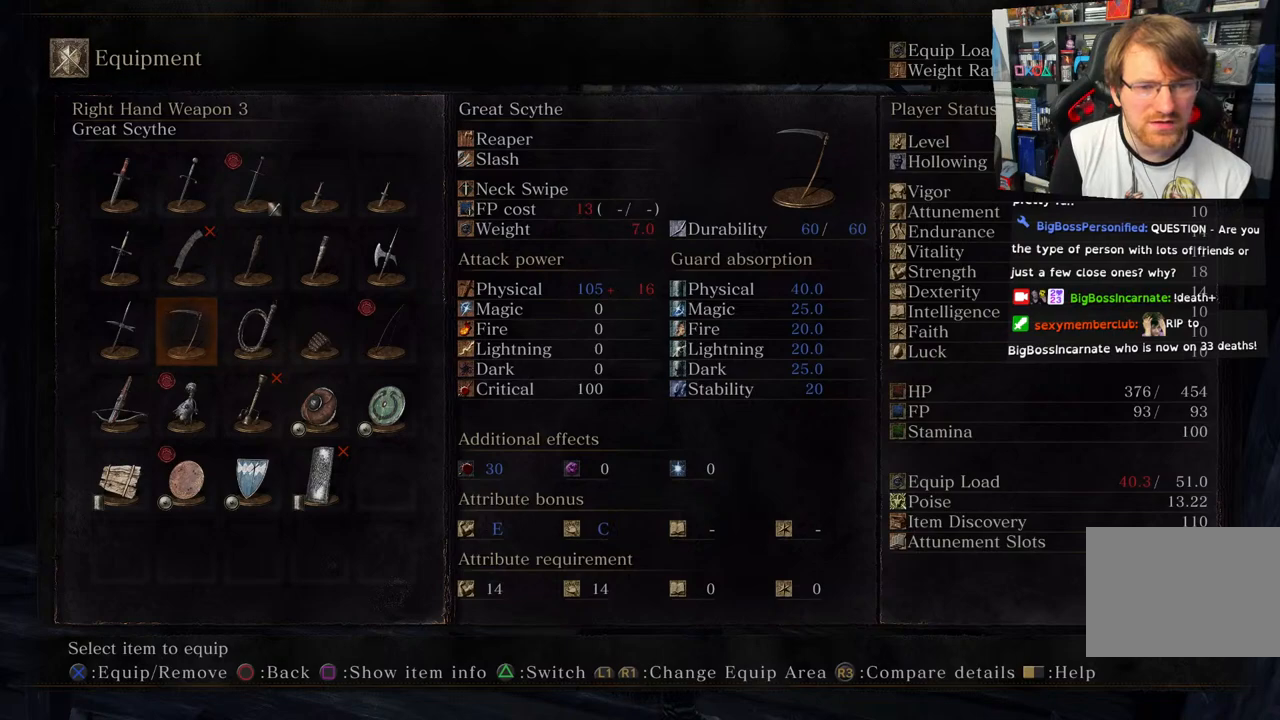
{"buttons": [], "left_stick": "center", "right_stick": "center", "events": [[217, "CIRCLE", "down"], [350, "CIRCLE", "up"]]}
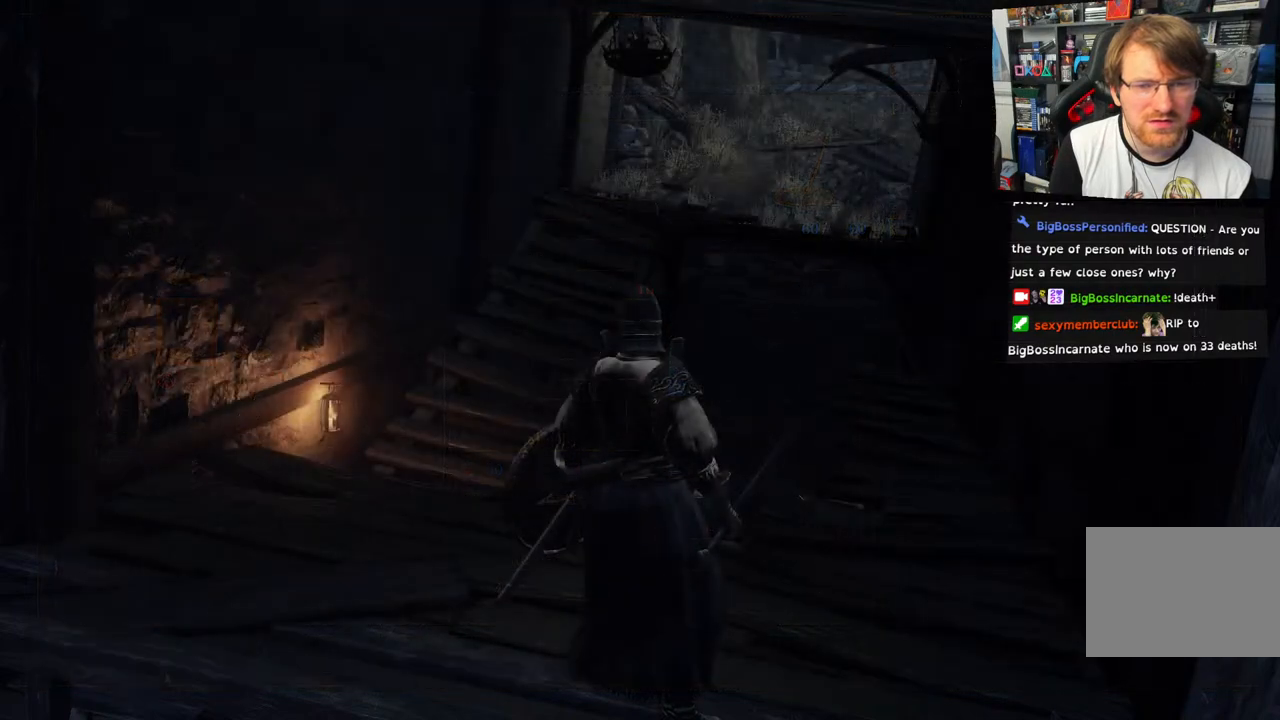
{"buttons": [], "left_stick": "center", "right_stick": "center", "events": []}
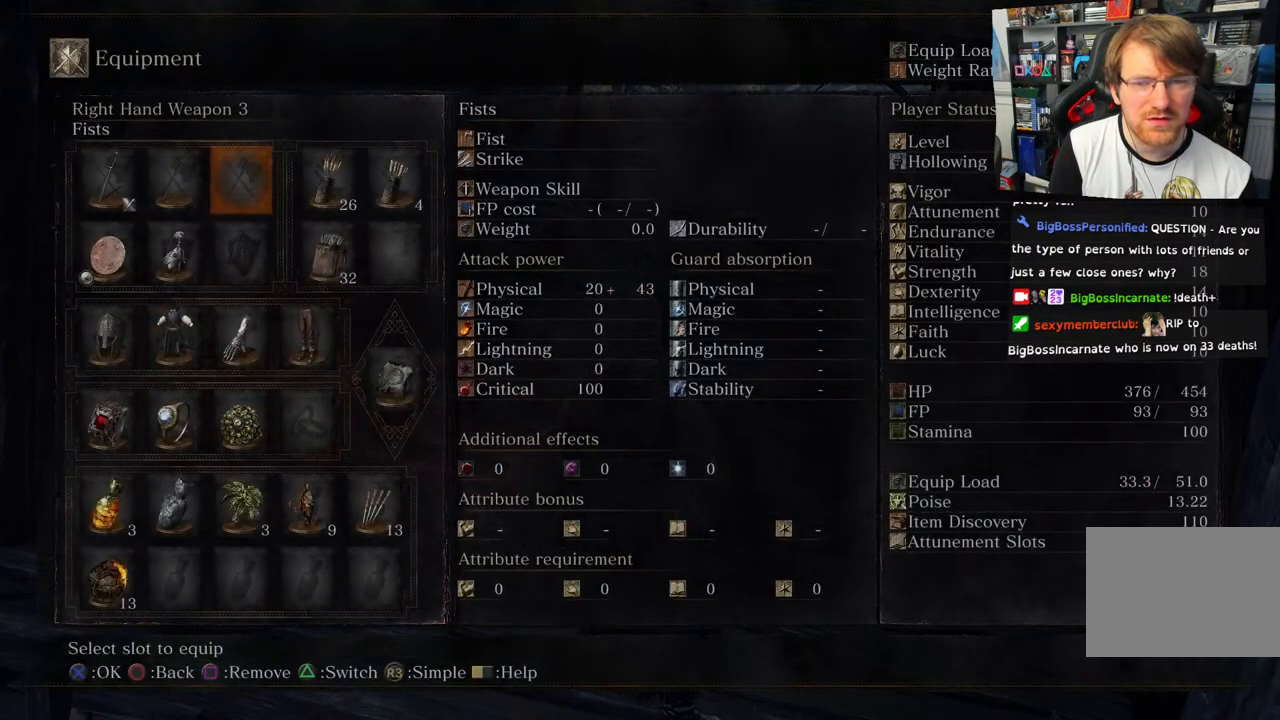
{"buttons": [], "left_stick": "center", "right_stick": "center", "events": [[183, "DPAD_LEFT", "down"], [267, "DPAD_LEFT", "up"]]}
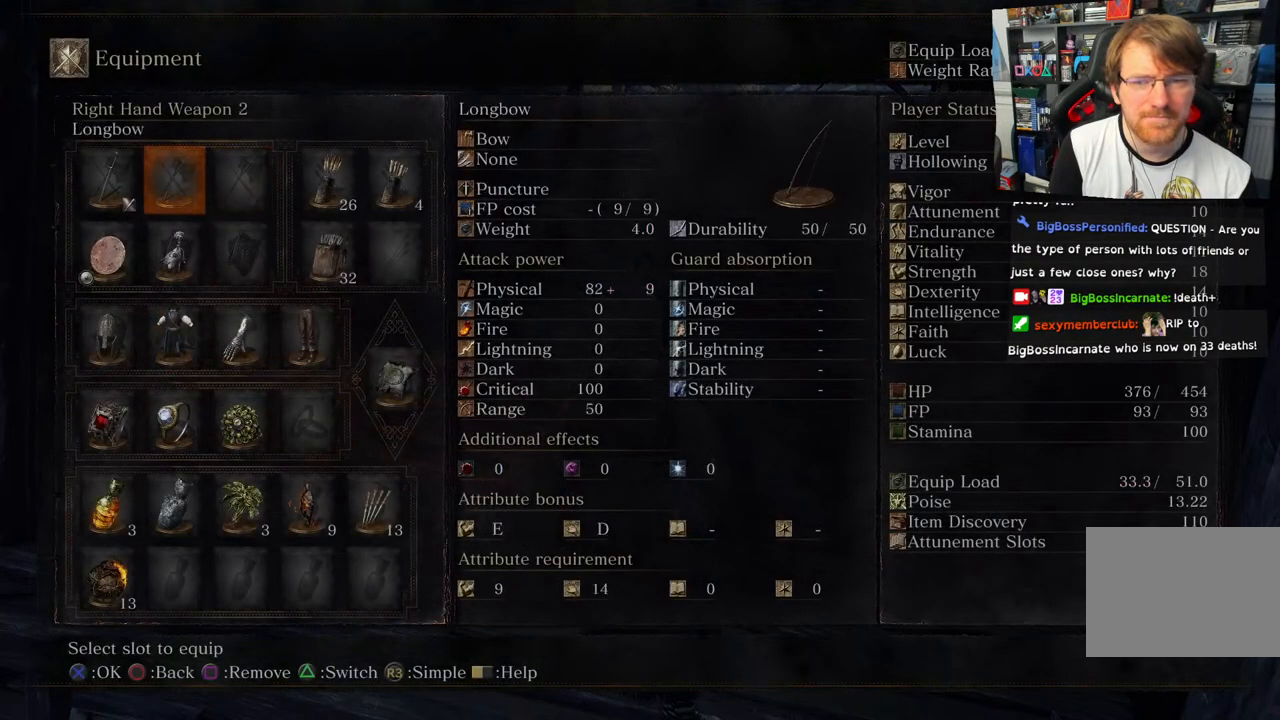
{"buttons": [], "left_stick": "center", "right_stick": "center", "events": [[83, "DPAD_LEFT", "down"], [167, "DPAD_LEFT", "up"]]}
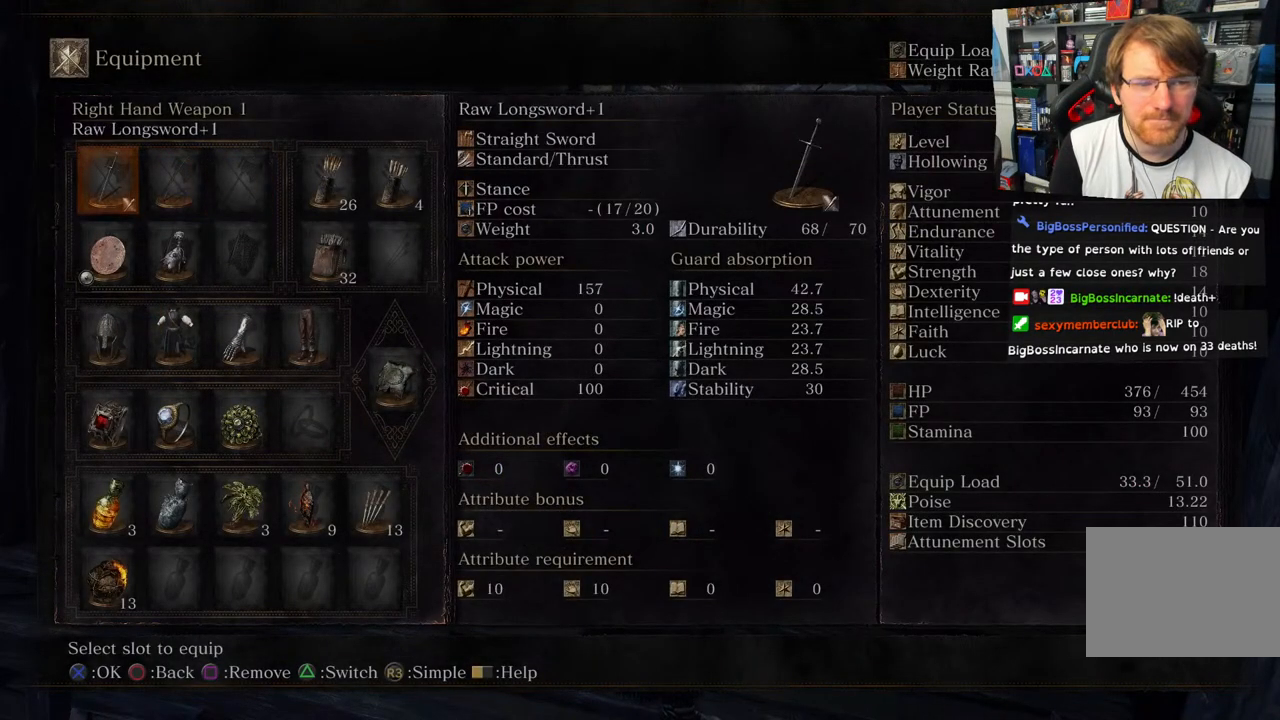
{"buttons": [], "left_stick": "center", "right_stick": "center", "events": []}
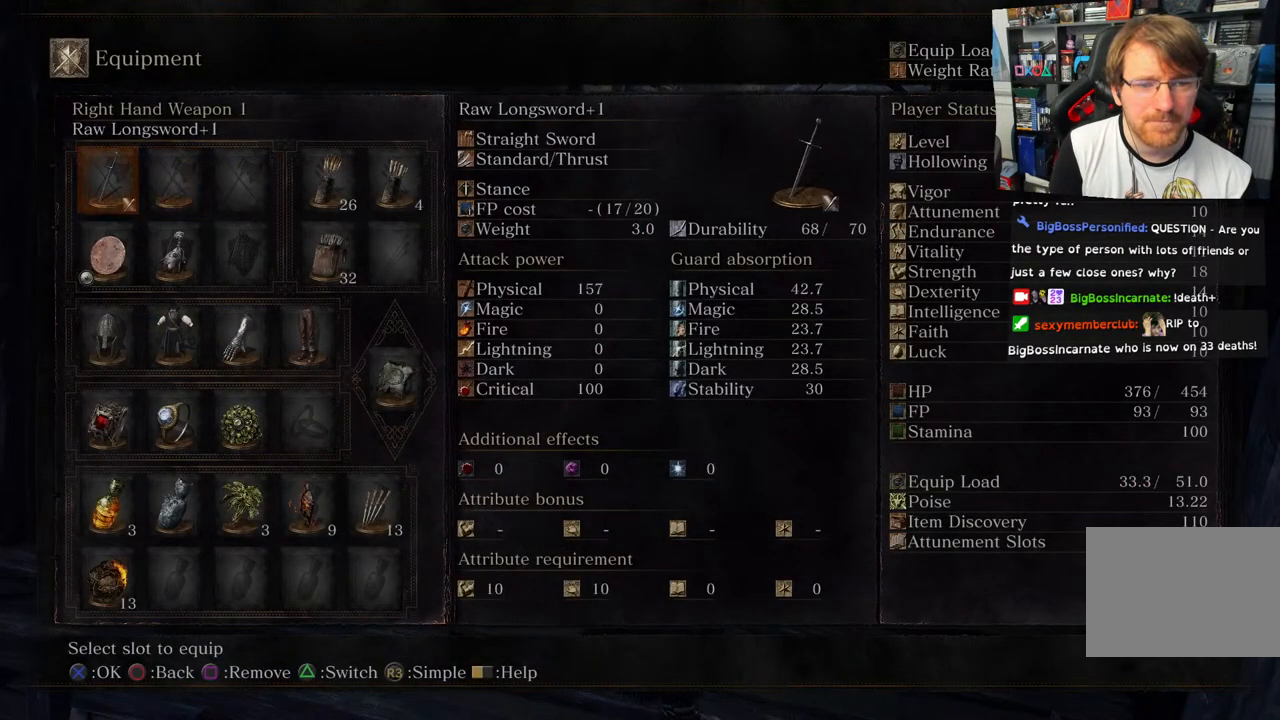
{"buttons": ["DPAD_RIGHT"], "left_stick": "center", "right_stick": "center", "events": [[383, "DPAD_RIGHT", "down"]]}
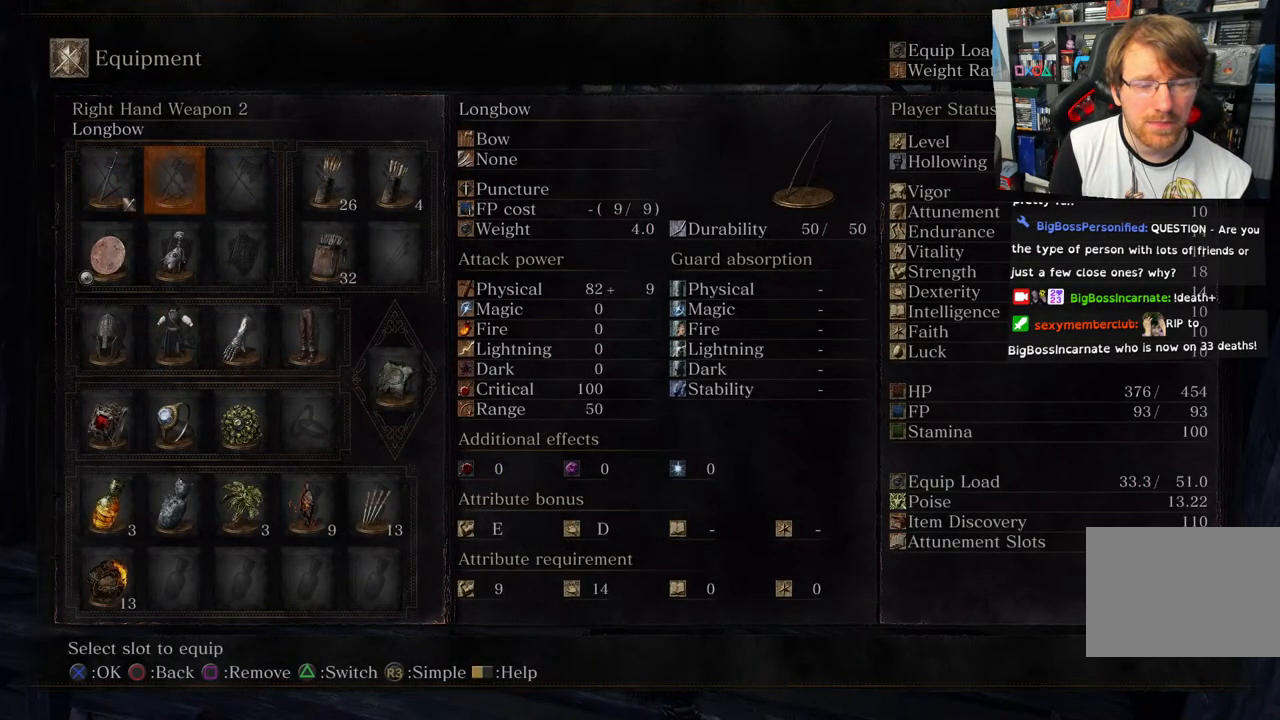
{"buttons": [], "left_stick": "center", "right_stick": "center", "events": [[17, "DPAD_RIGHT", "up"]]}
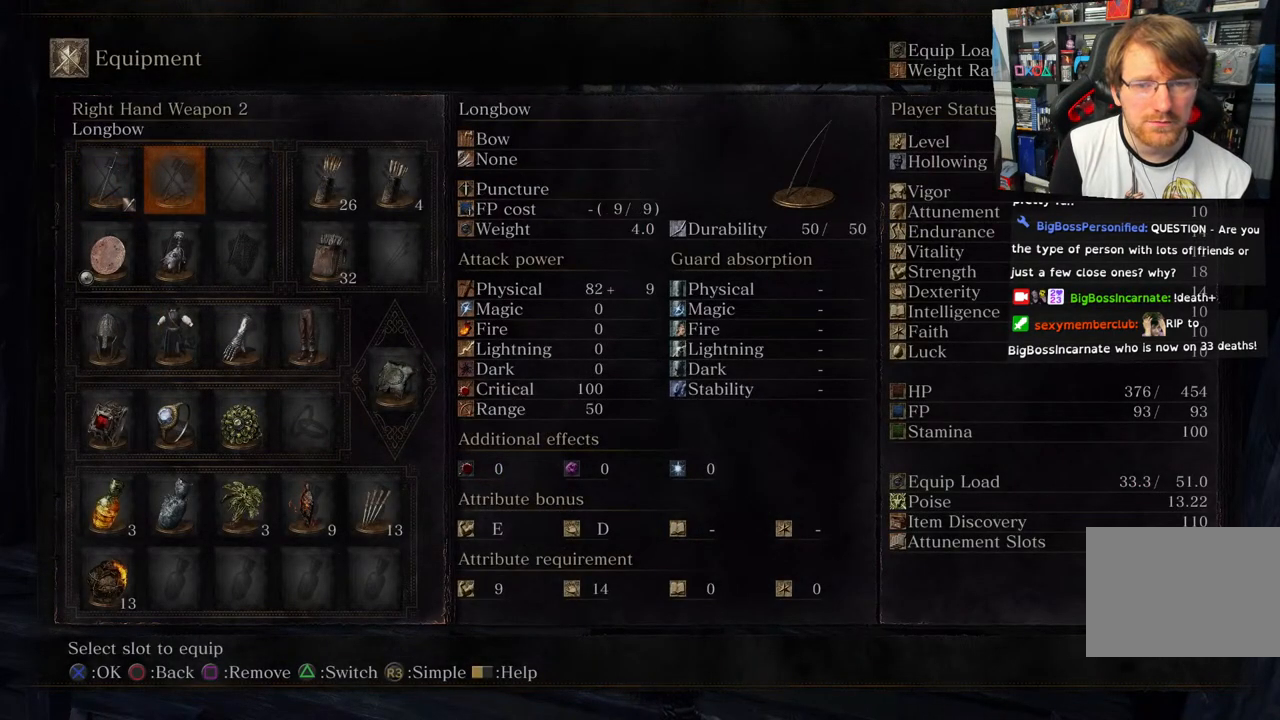
{"buttons": [], "left_stick": "center", "right_stick": "center", "events": []}
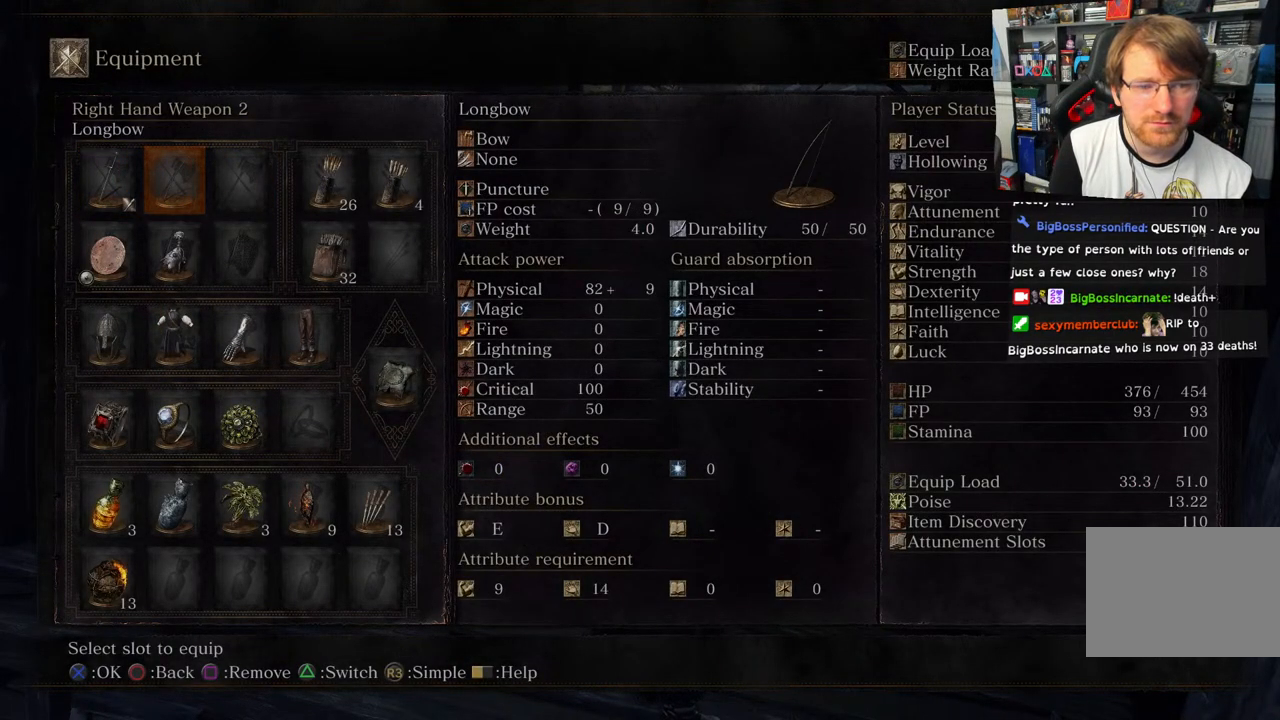
{"buttons": [], "left_stick": "center", "right_stick": "center", "events": []}
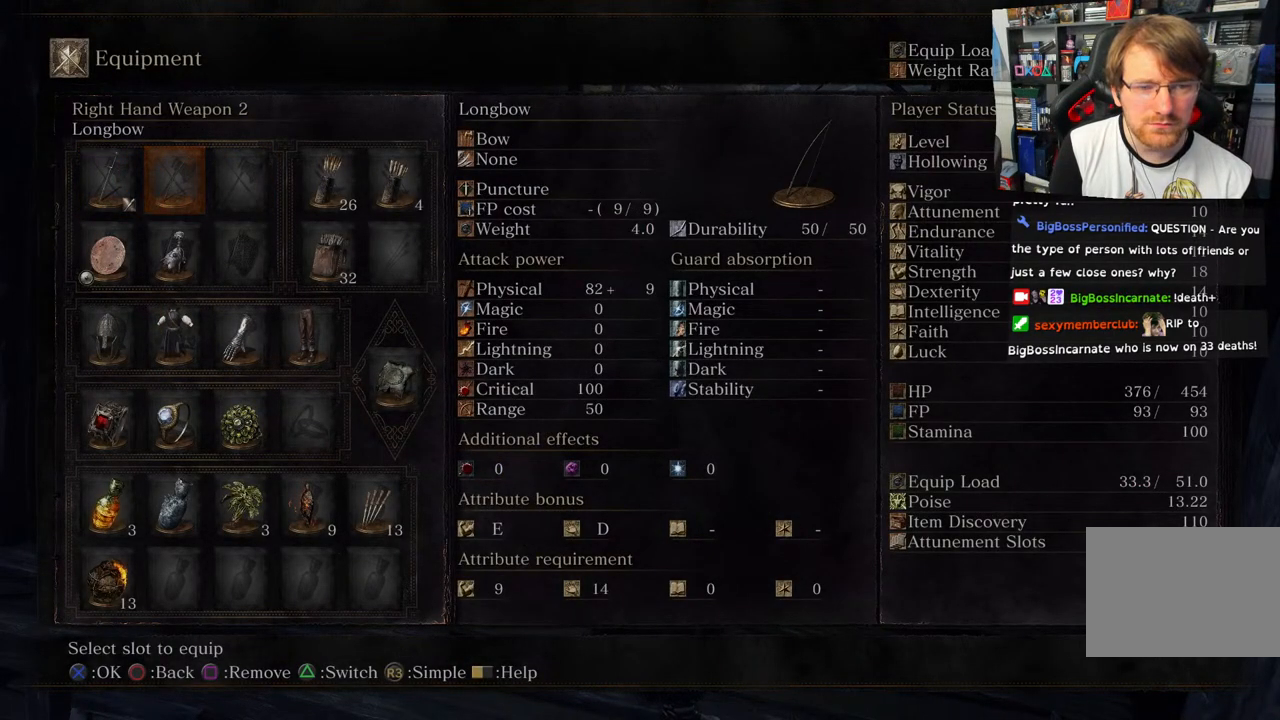
{"buttons": [], "left_stick": "center", "right_stick": "center", "events": [[317, "DPAD_DOWN", "down"], [467, "DPAD_DOWN", "up"]]}
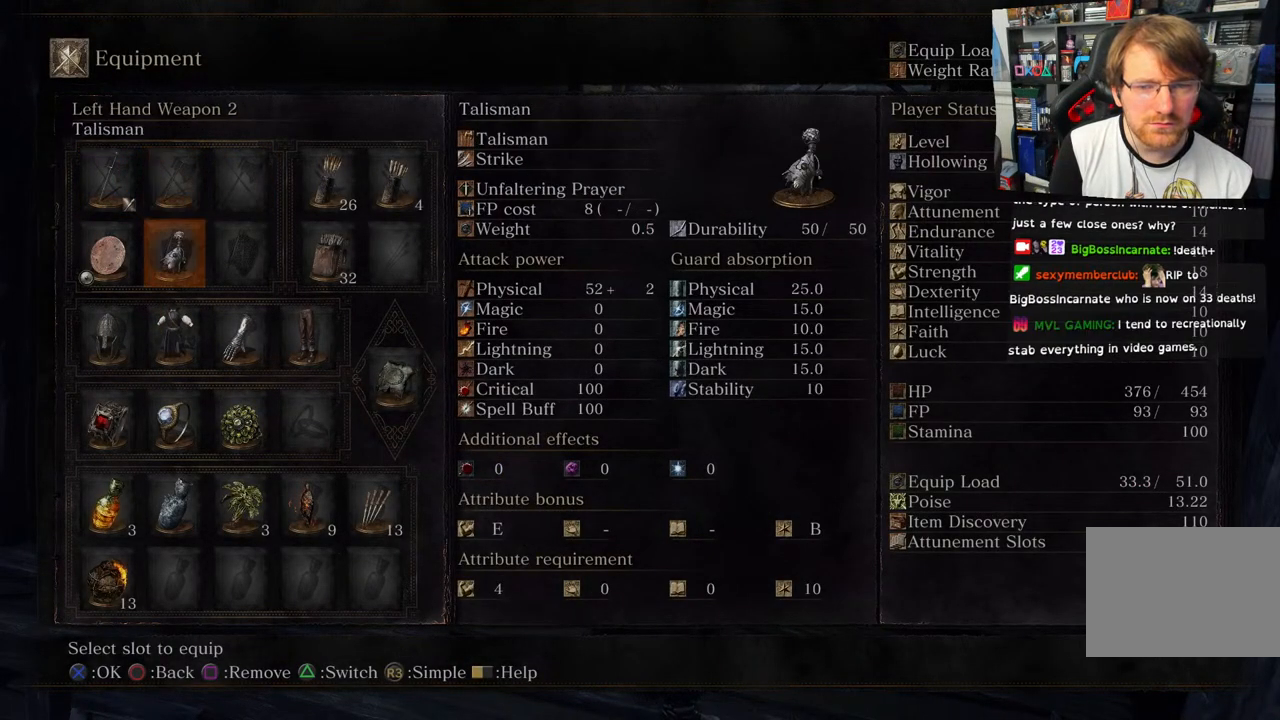
{"buttons": [], "left_stick": "center", "right_stick": "center", "events": []}
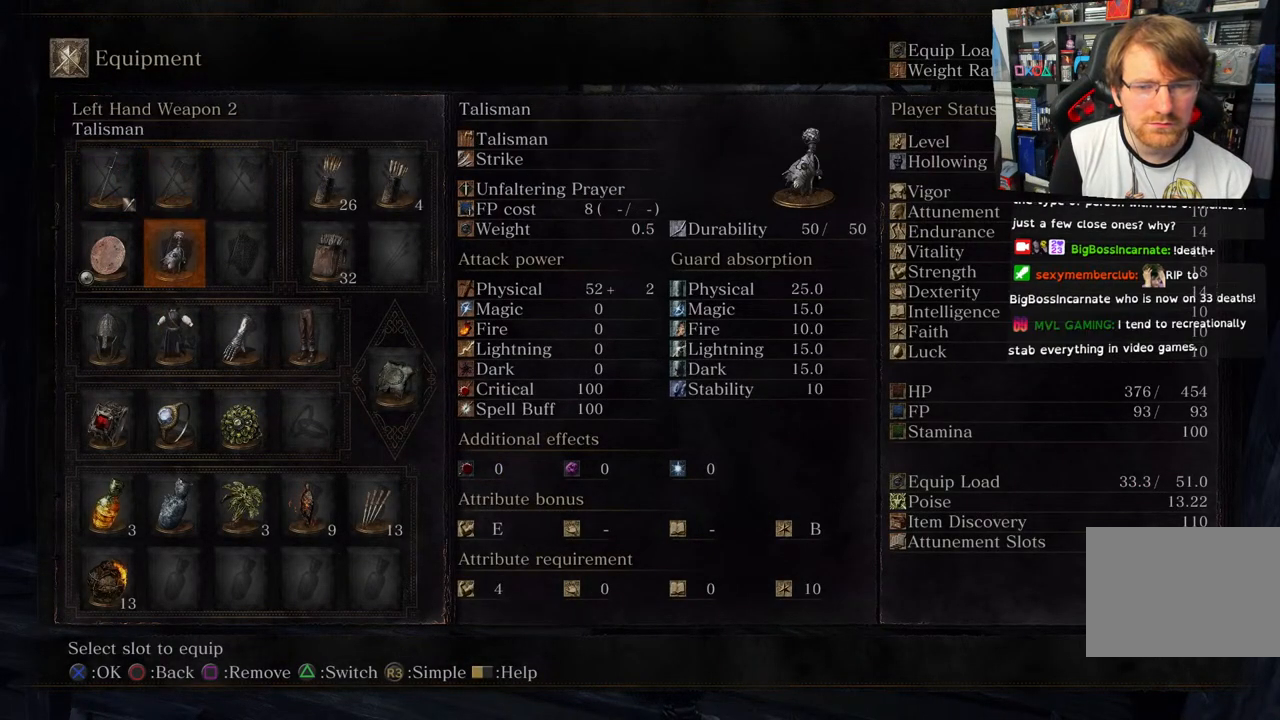
{"buttons": [], "left_stick": "center", "right_stick": "center", "events": []}
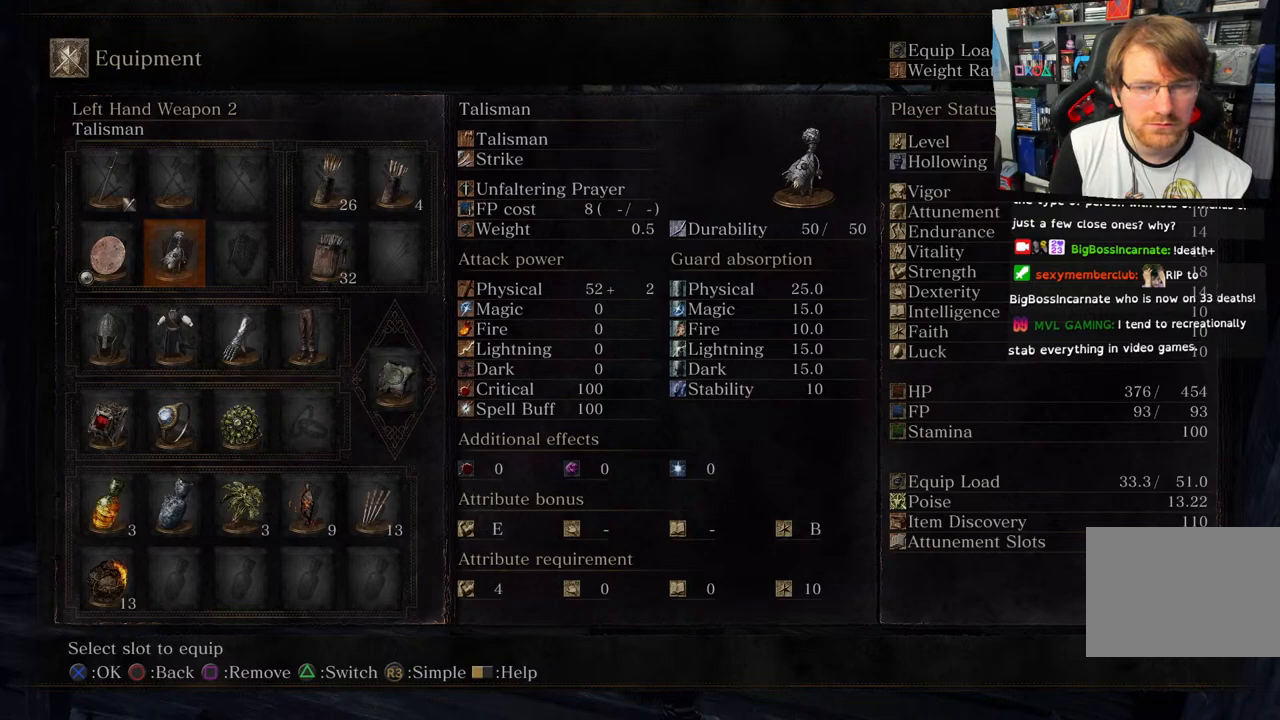
{"buttons": [], "left_stick": "center", "right_stick": "center", "events": []}
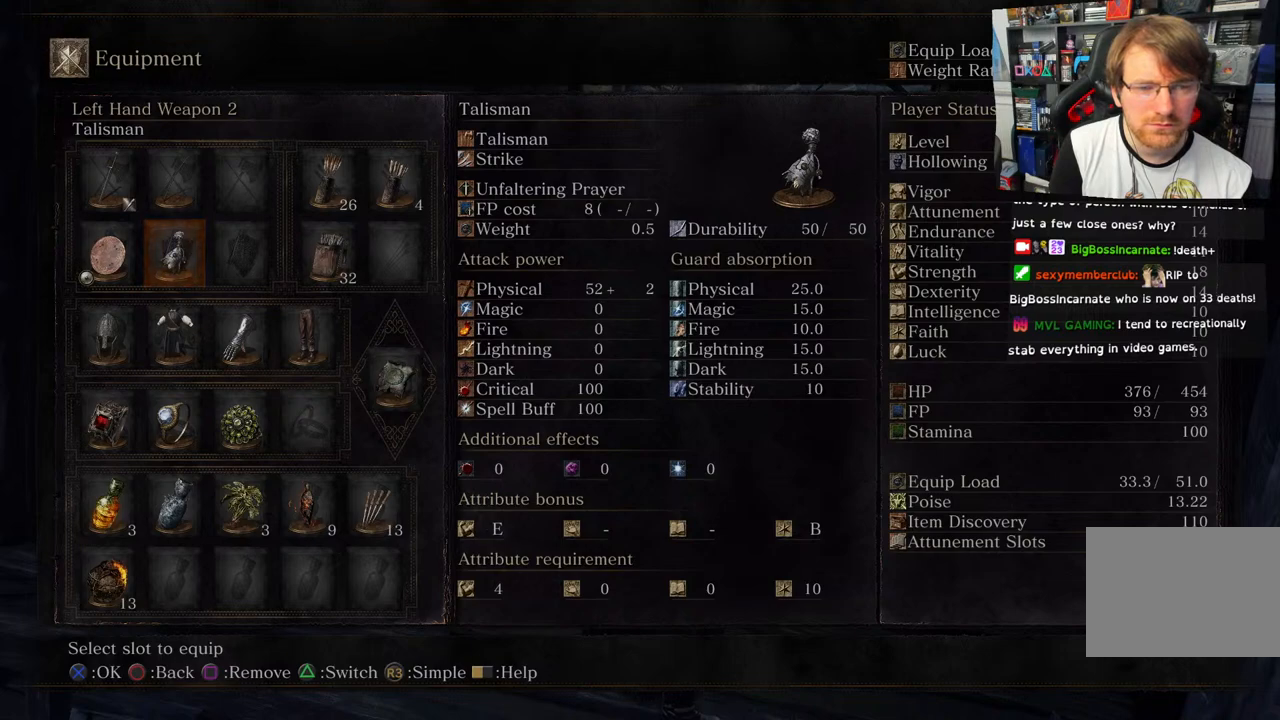
{"buttons": [], "left_stick": "center", "right_stick": "center", "events": []}
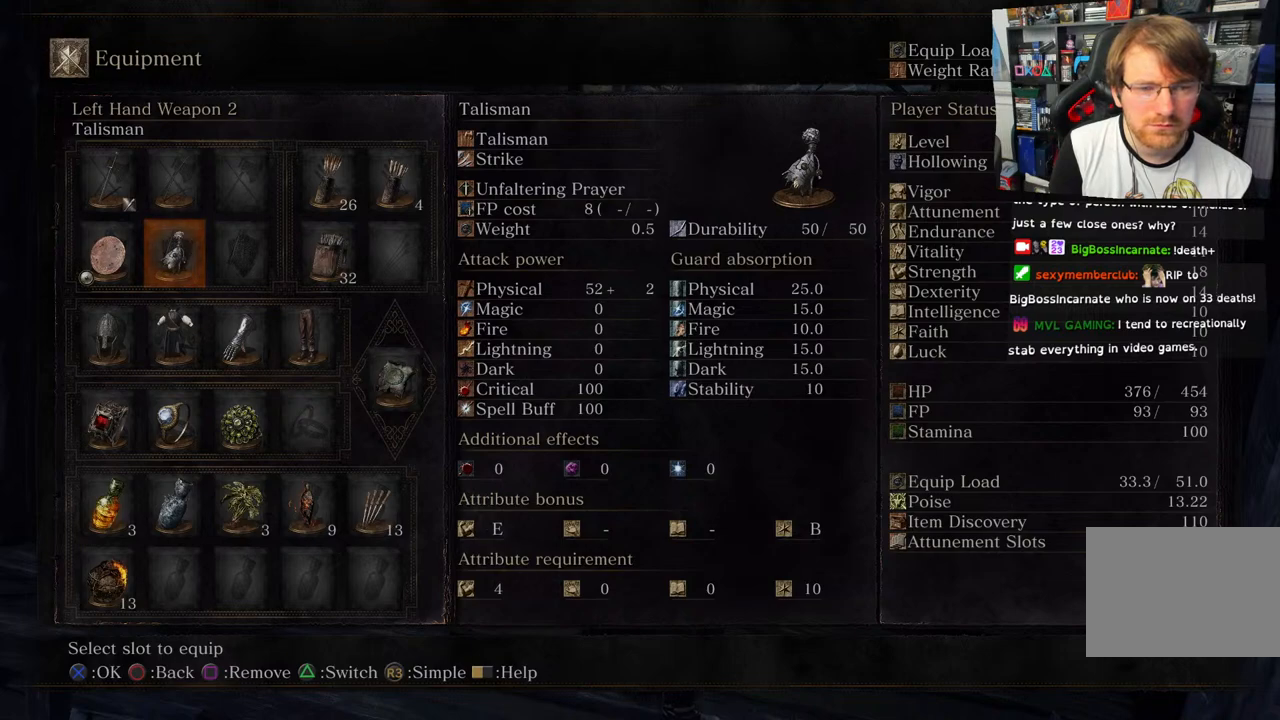
{"buttons": ["DPAD_UP"], "left_stick": "center", "right_stick": "center", "events": [[50, "DPAD_LEFT", "down"], [133, "DPAD_LEFT", "up"], [383, "DPAD_UP", "down"]]}
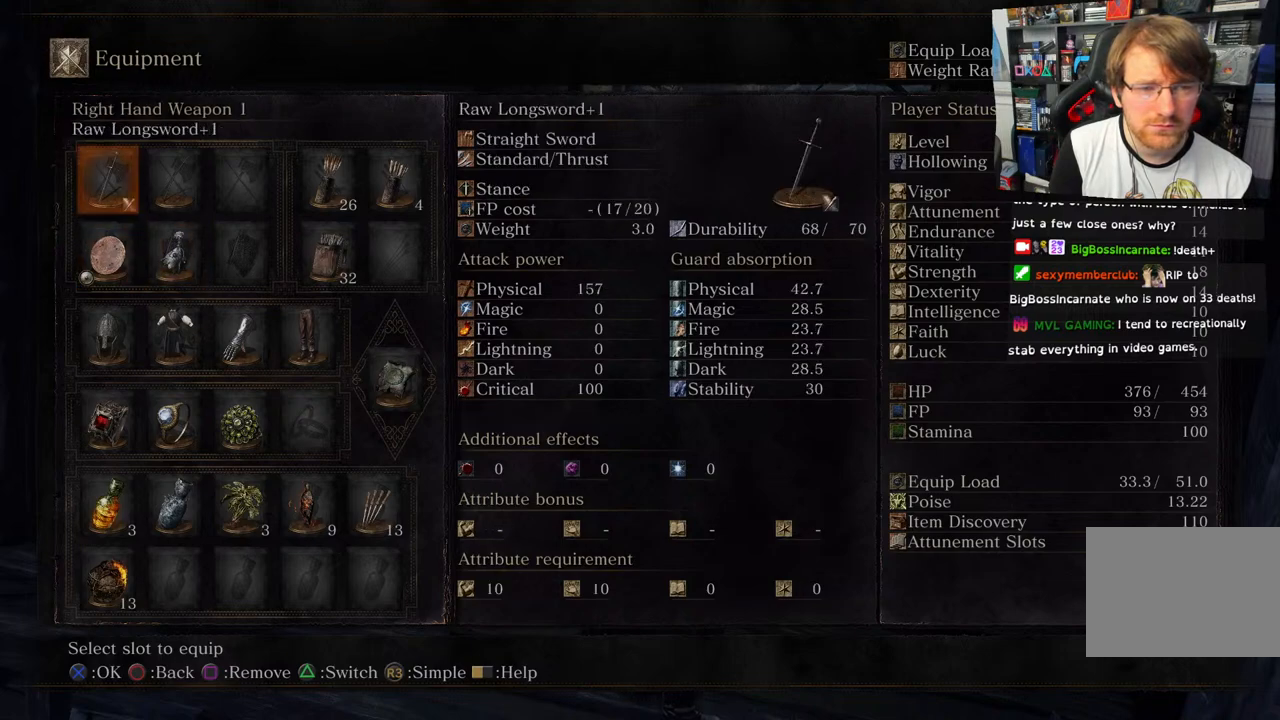
{"buttons": [], "left_stick": "center", "right_stick": "center", "events": [[33, "DPAD_UP", "up"]]}
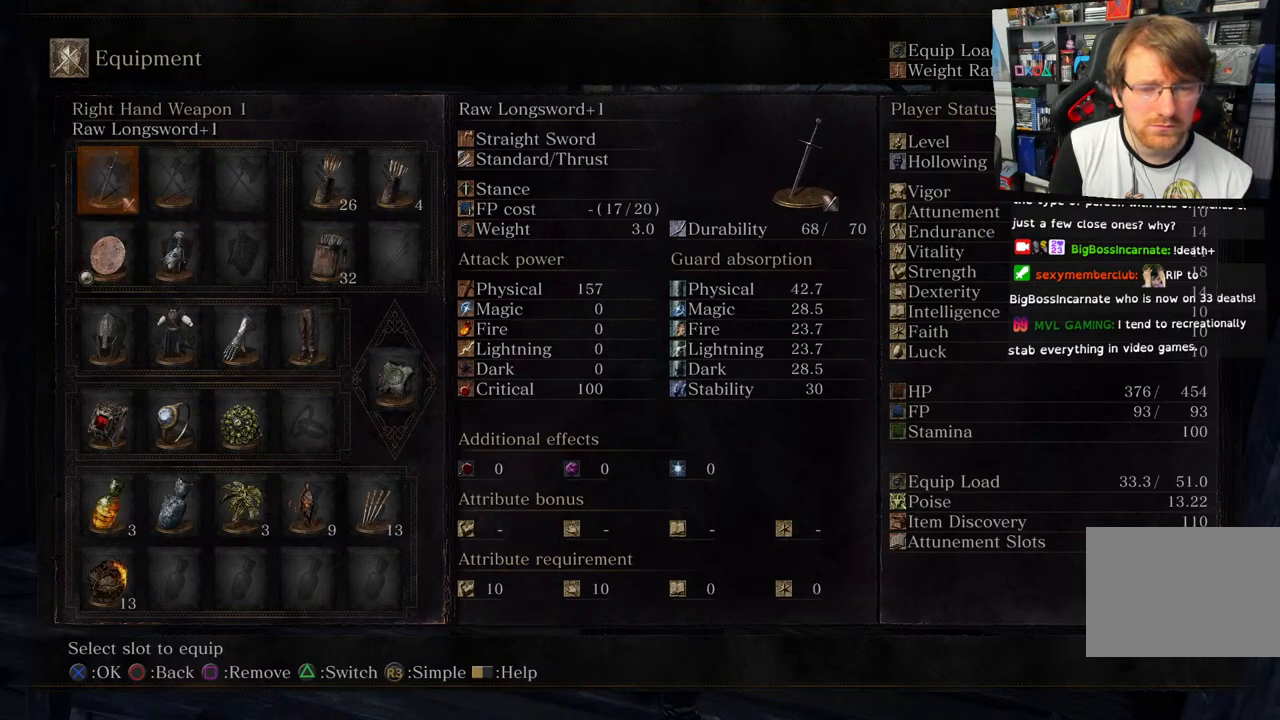
{"buttons": [], "left_stick": "center", "right_stick": "center", "events": []}
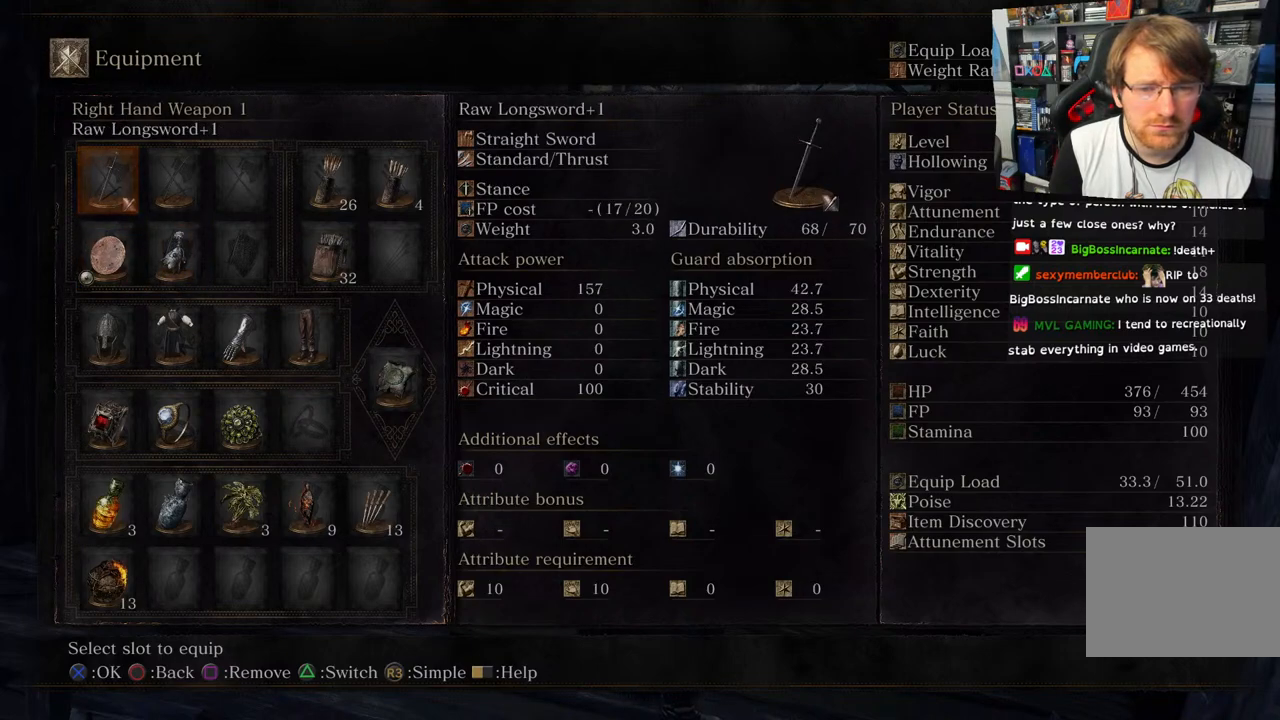
{"buttons": ["DPAD_RIGHT"], "left_stick": "center", "right_stick": "center", "events": [[467, "DPAD_RIGHT", "down"]]}